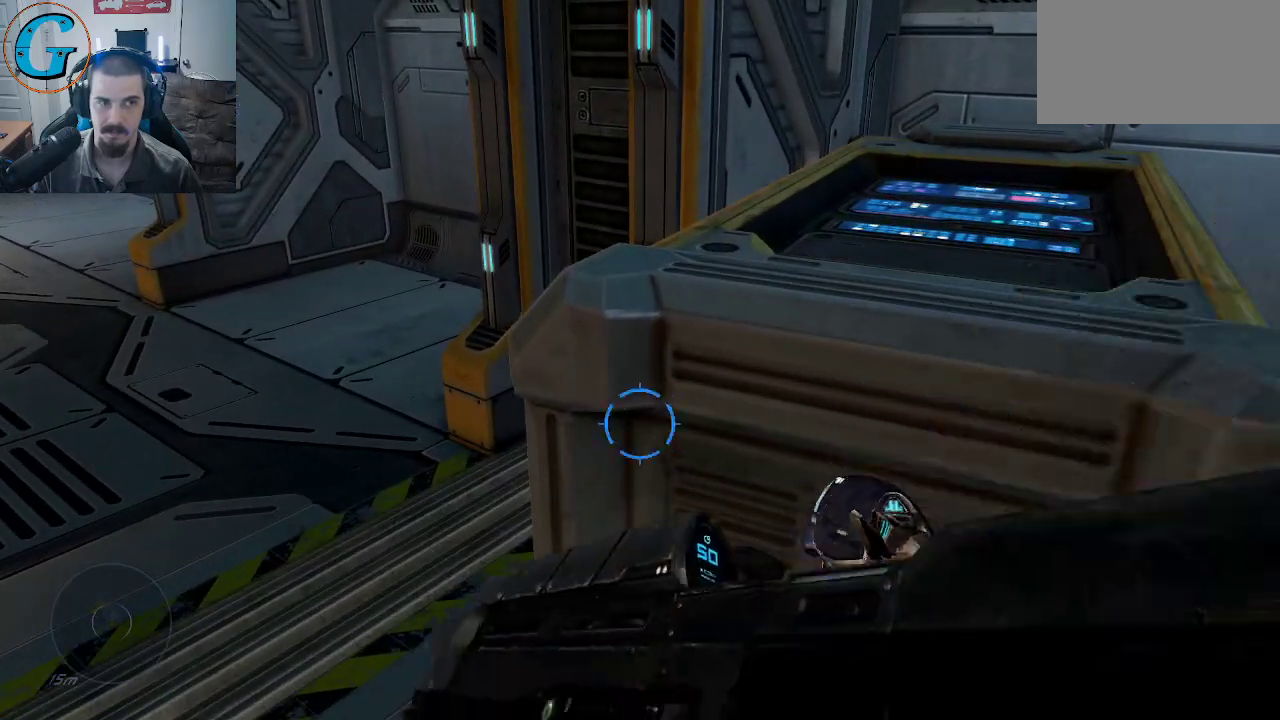
Gameplay with keyboard and mouse; each line is a JSON object with the keys and mouse buttons held at the frame after it. "events" lists presses ("down") and releases ("up") of "1", "2", "3", "4", "5", "a", "alt", "c", "caps_lock", "ctrl", "d", "e", "f", "g", "q", "r", "s", "shift", "space", "t", "tab", "v", "w", "x", "z", "mouse_left", "mouse_wheel" and "mouse_right" between this image and that frame as [ms after this image, input, new state], when the widget could be followed in between. "mouse_left", "mouse_wheel", "mouse_right" = the "left", "wheel", "right" buttons of the "mouse" list. No other keys are recorded. "wheel" means that the mouse wheel is clicked or scrolled. "mouse_move" is the direction in which the mouse moves at that frame (one of eight, or "still"), when it could be read.
{"keys": ["r"], "mouse": [], "mouse_move": "up", "events": [[17, "e", "up"], [434, "r", "down"]]}
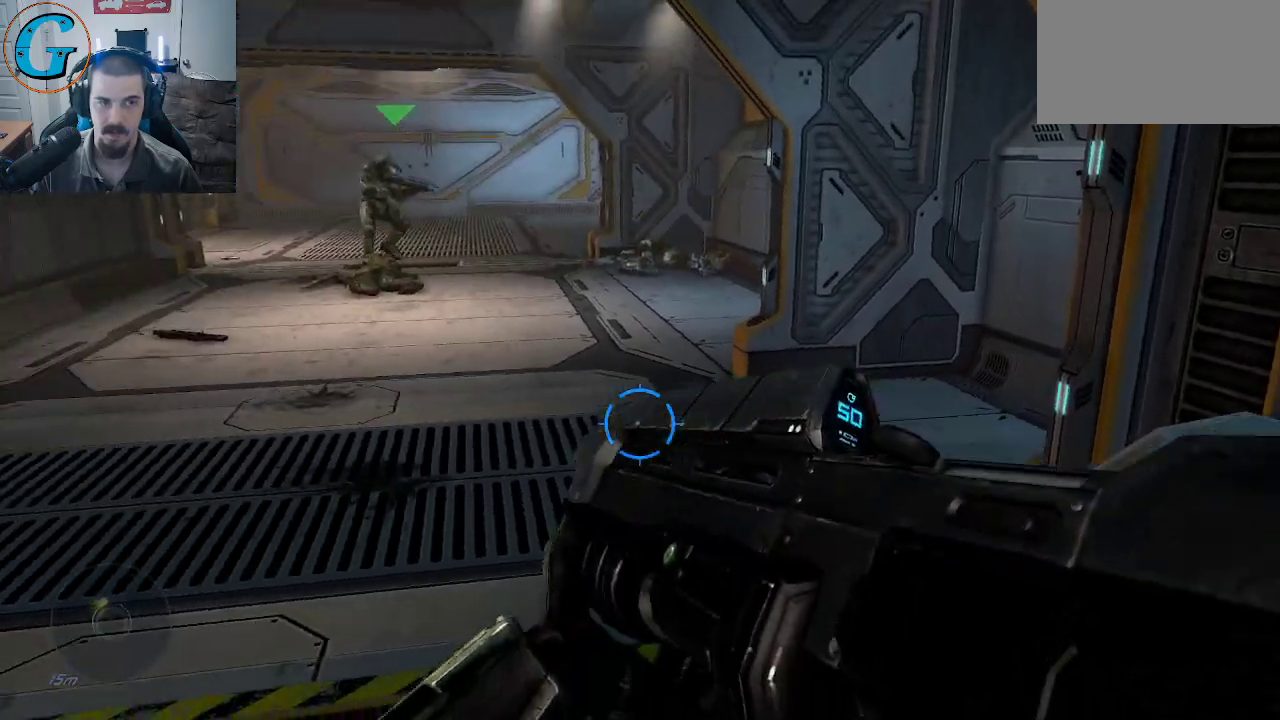
{"keys": [], "mouse": [], "mouse_move": "still", "events": [[84, "r", "up"]]}
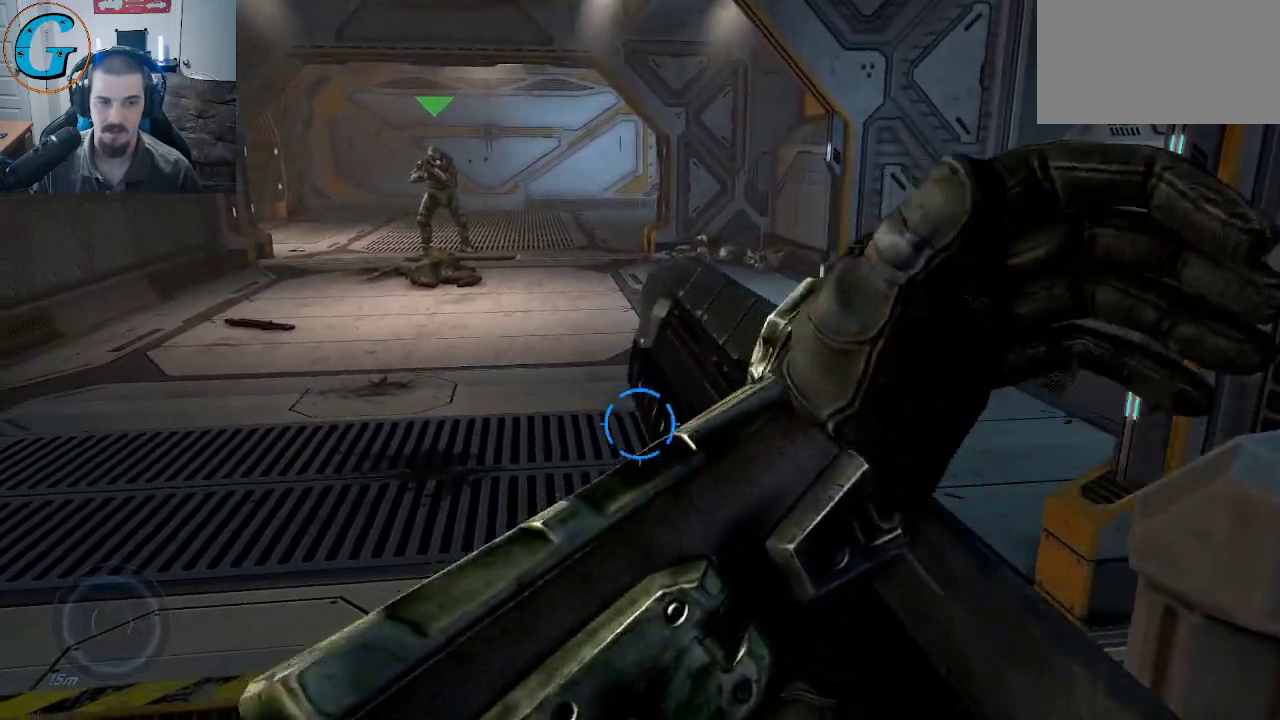
{"keys": [], "mouse": [], "mouse_move": "still", "events": []}
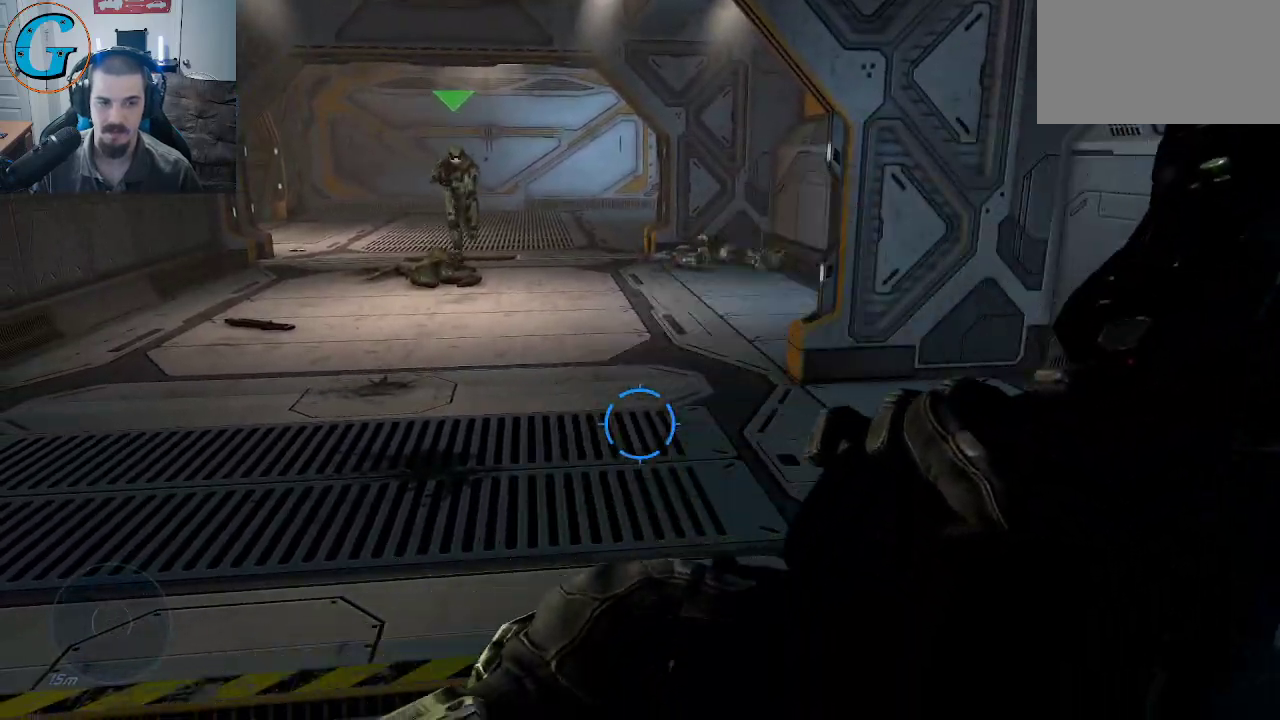
{"keys": [], "mouse": [], "mouse_move": "still", "events": []}
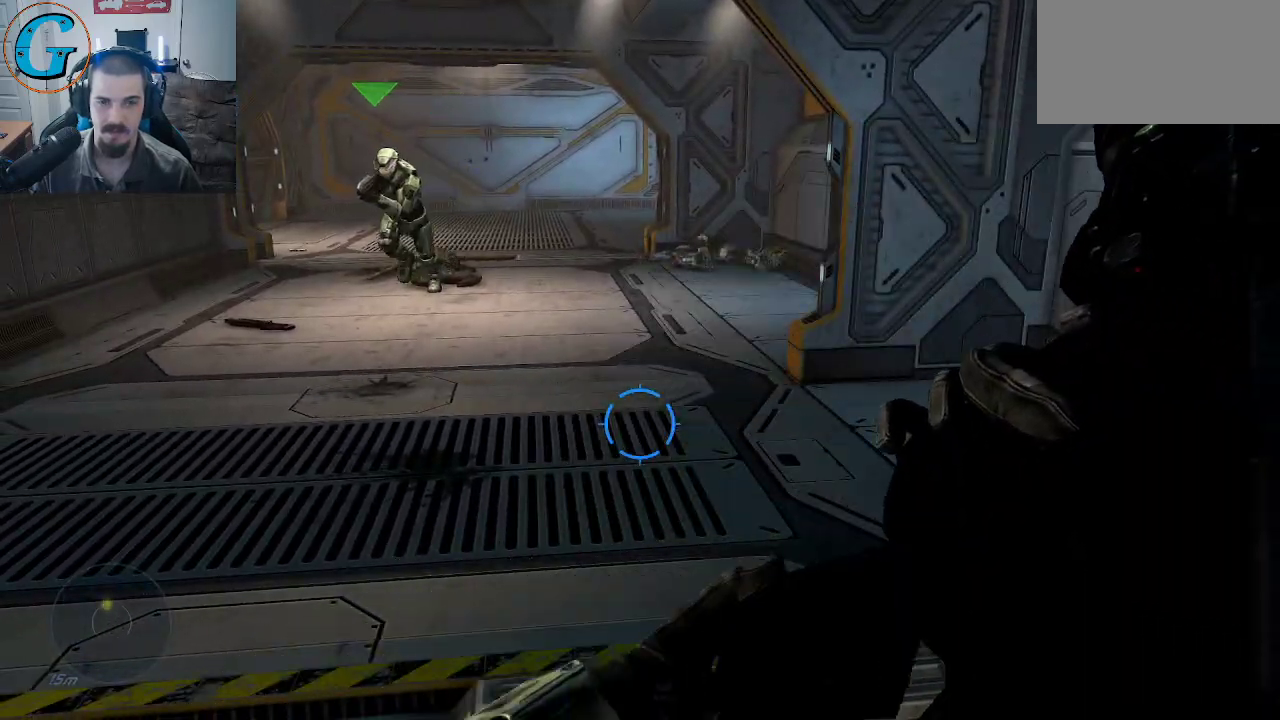
{"keys": [], "mouse": [], "mouse_move": "left", "events": []}
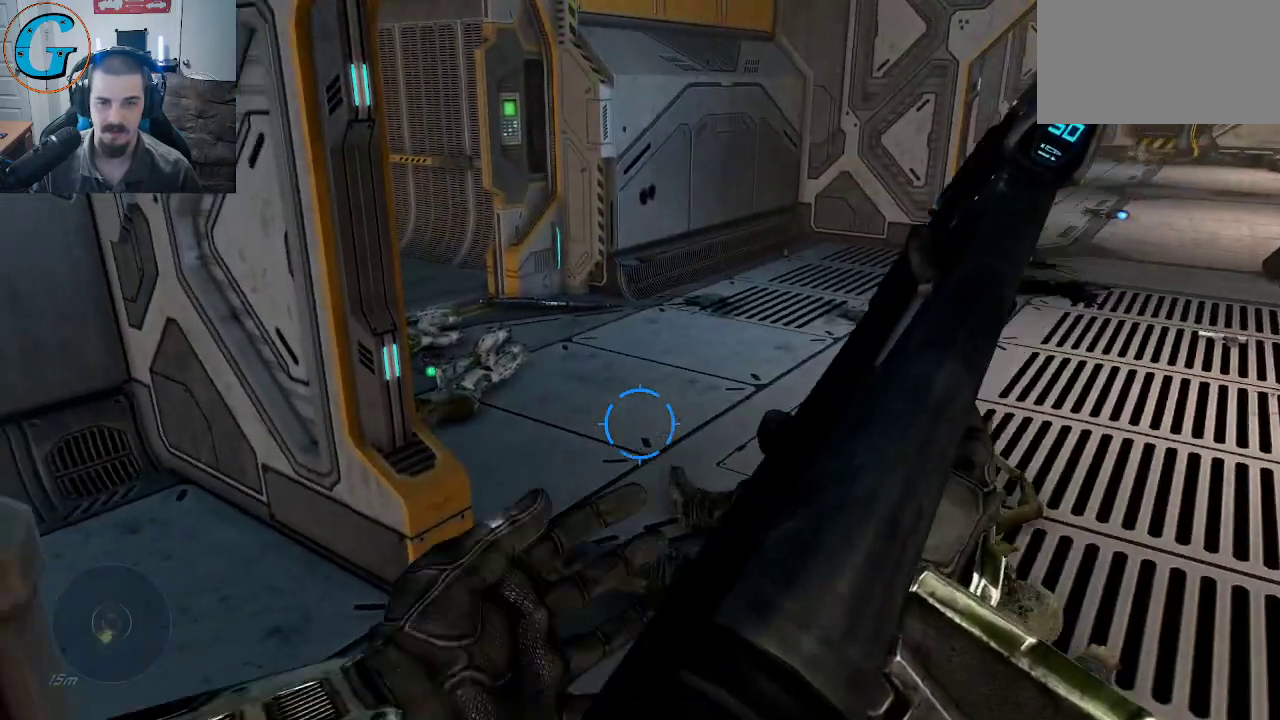
{"keys": [], "mouse": [], "mouse_move": "still", "events": []}
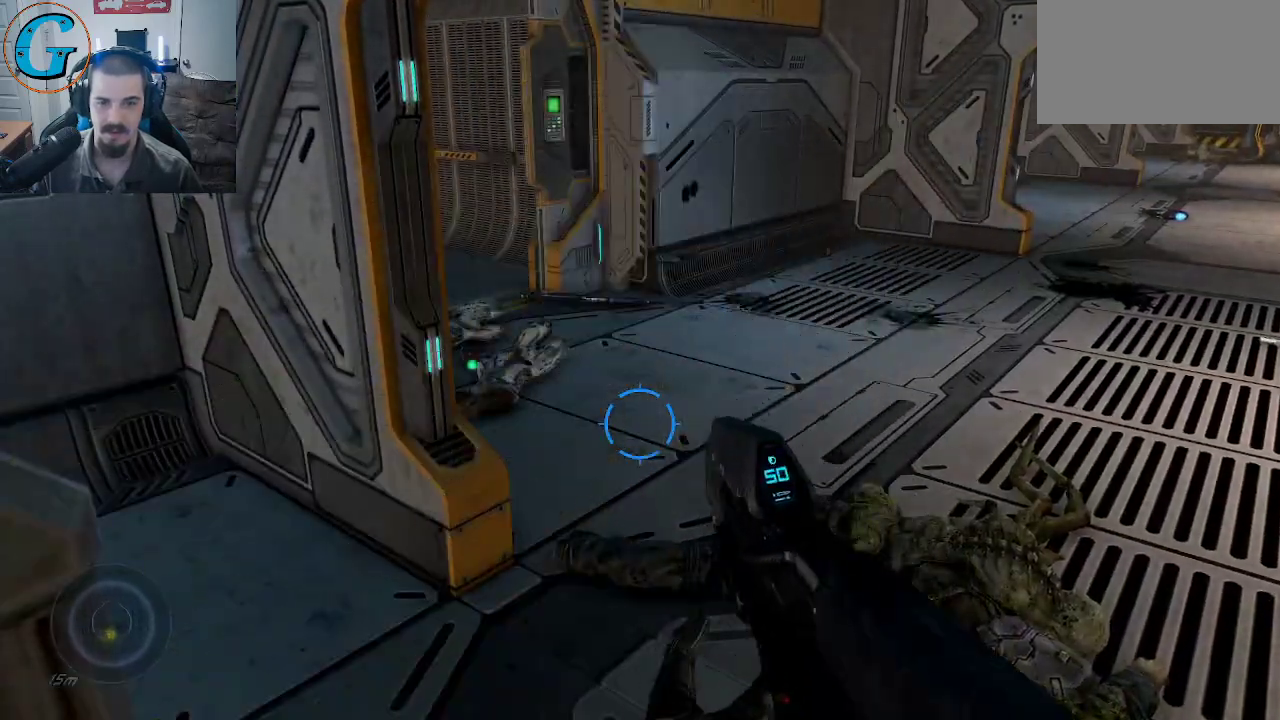
{"keys": ["w"], "mouse": [], "mouse_move": "still", "events": [[100, "w", "down"]]}
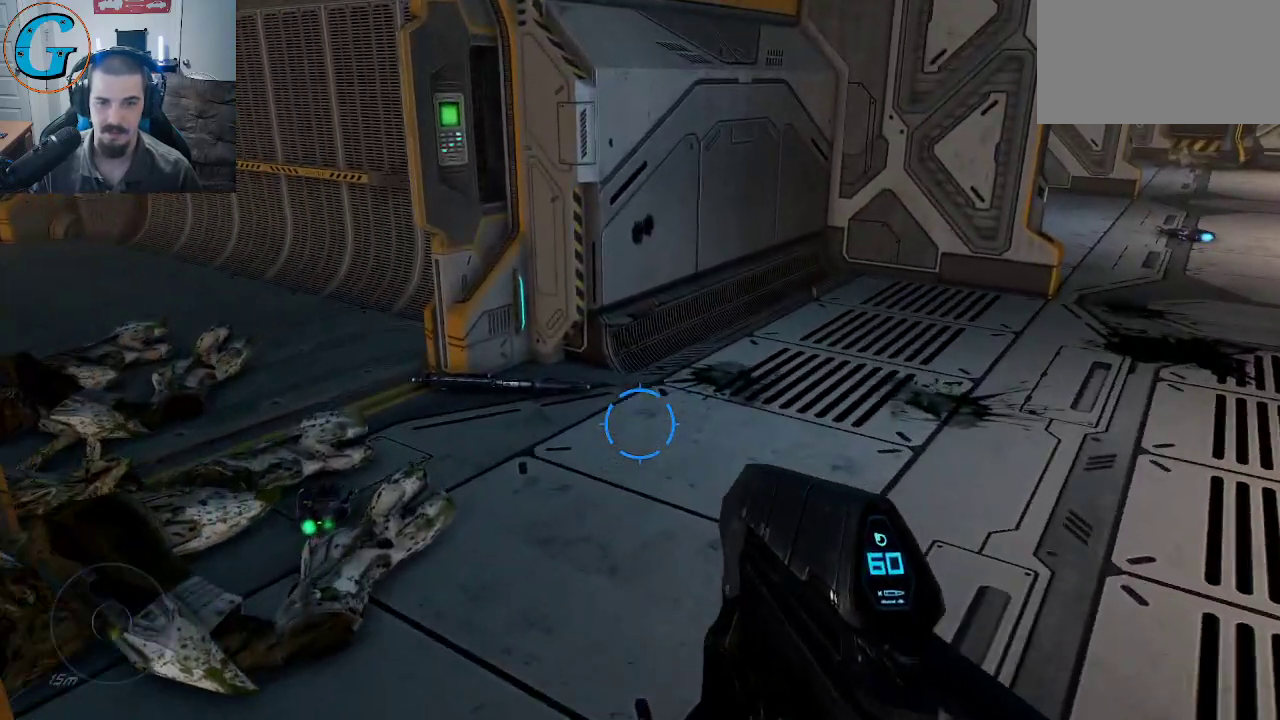
{"keys": ["w"], "mouse": [], "mouse_move": "still", "events": [[67, "a", "down"], [500, "a", "up"]]}
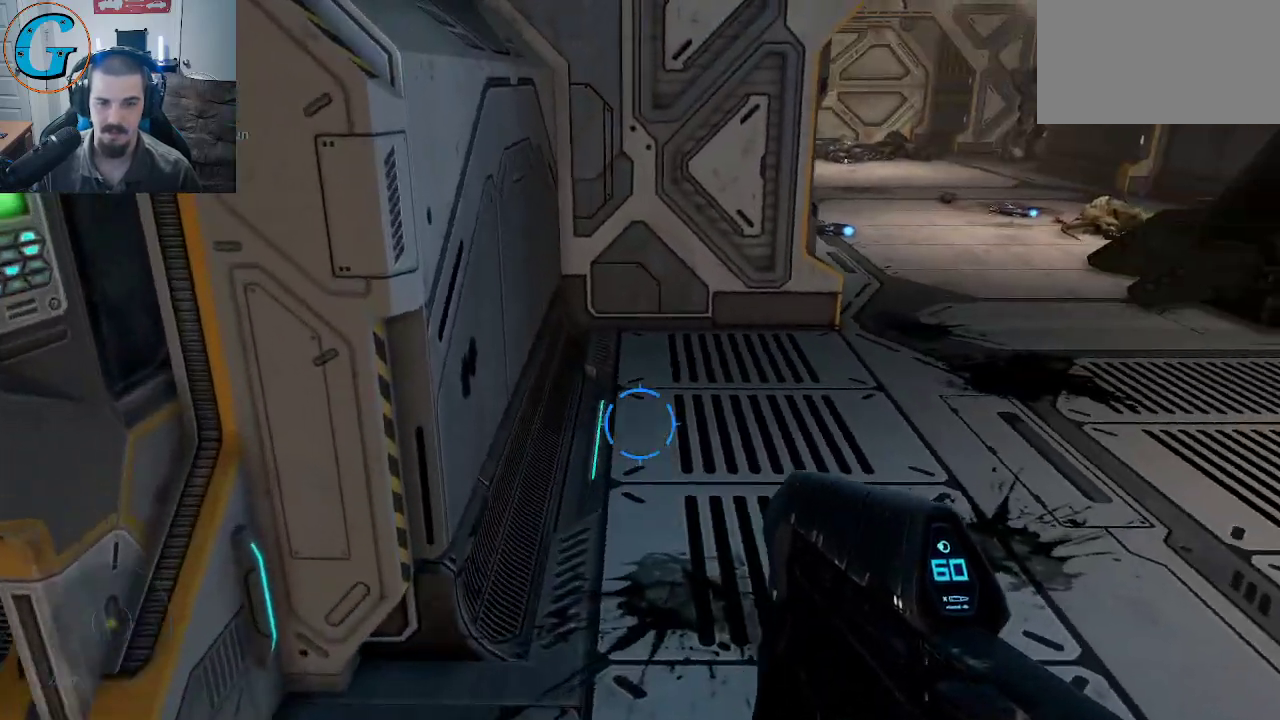
{"keys": [], "mouse": [], "mouse_move": "still", "events": [[467, "w", "up"]]}
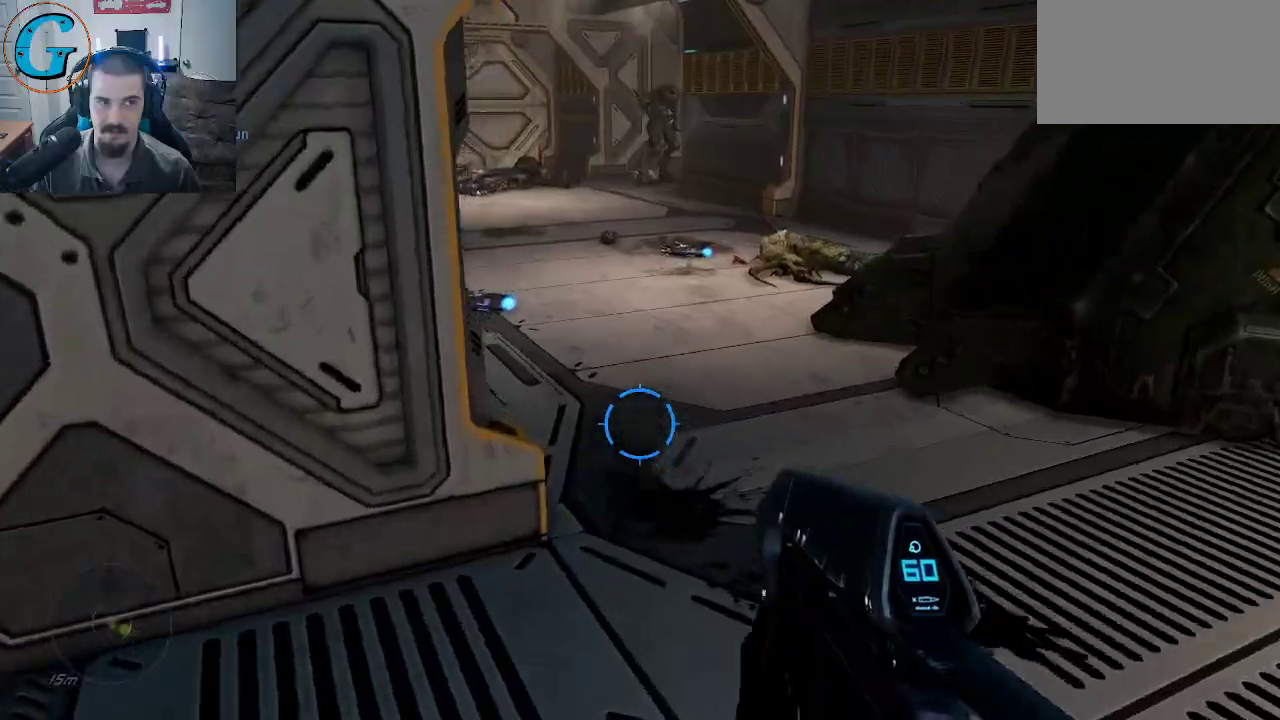
{"keys": [], "mouse": [], "mouse_move": "still", "events": []}
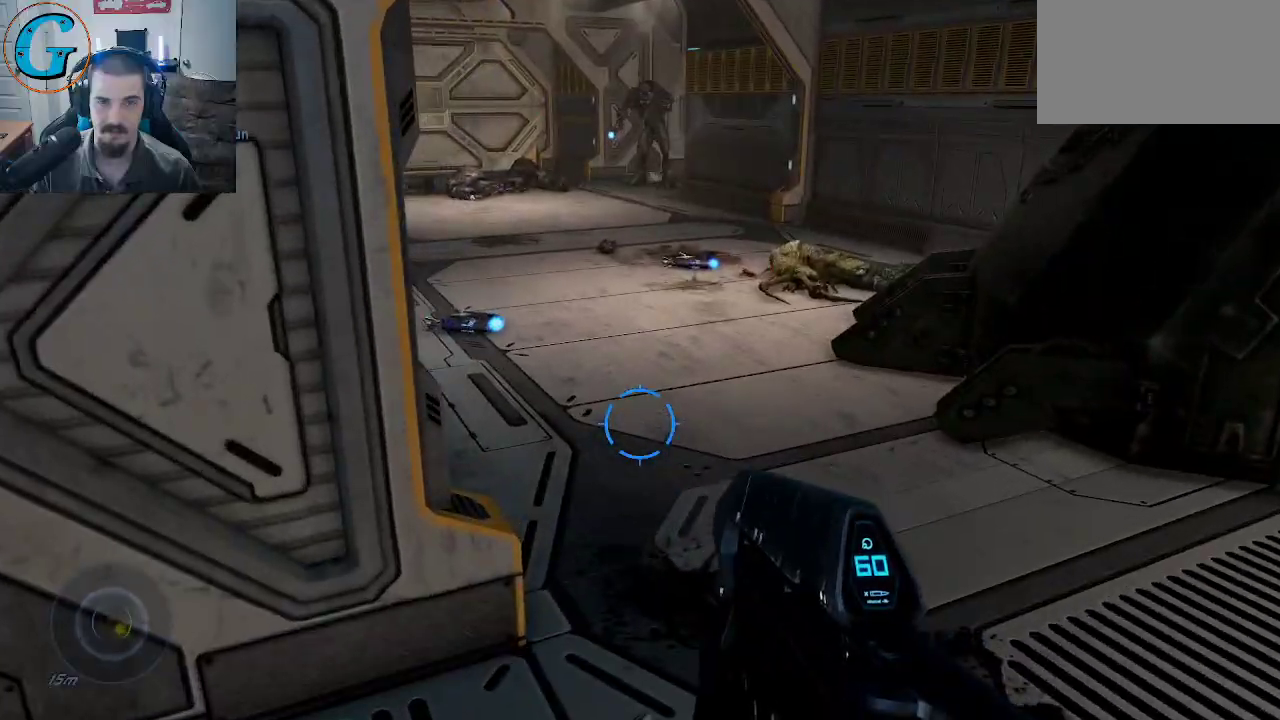
{"keys": ["w"], "mouse": [], "mouse_move": "left", "events": [[167, "d", "down"], [317, "w", "down"], [500, "d", "up"]]}
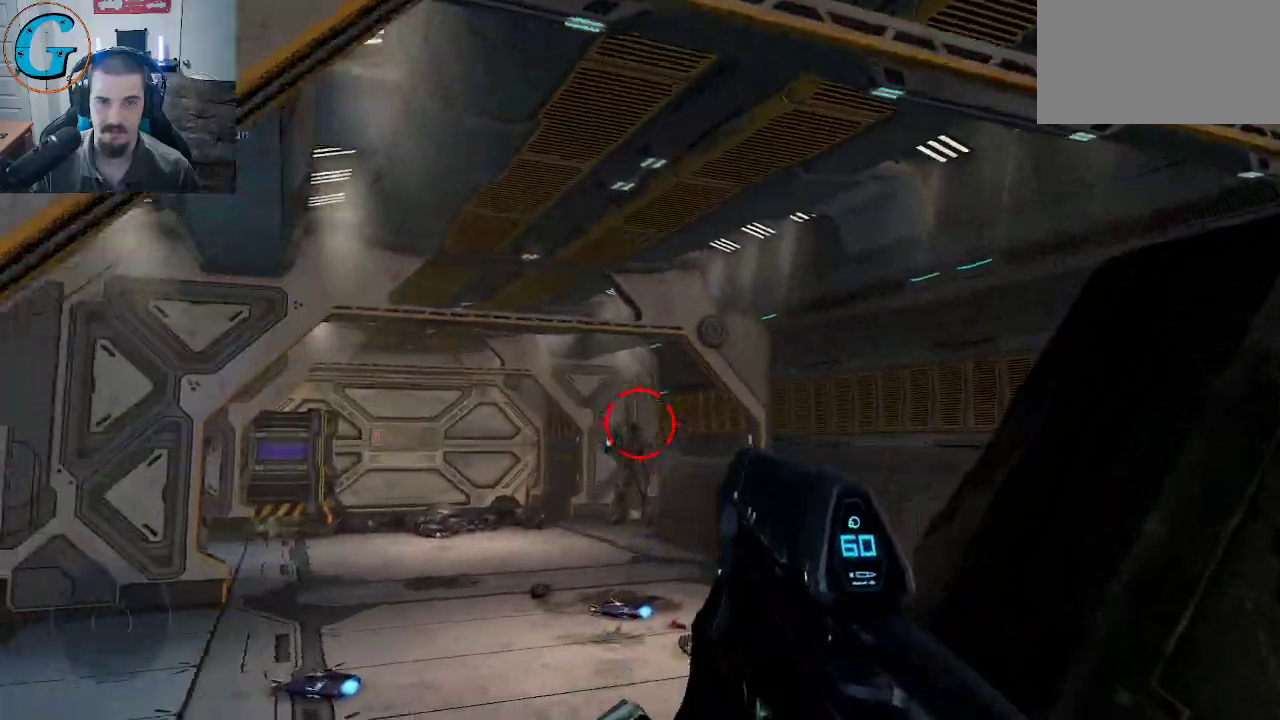
{"keys": ["a", "w"], "mouse": ["left"], "mouse_move": "up-right", "events": [[134, "mouse_left", "down"], [317, "a", "down"]]}
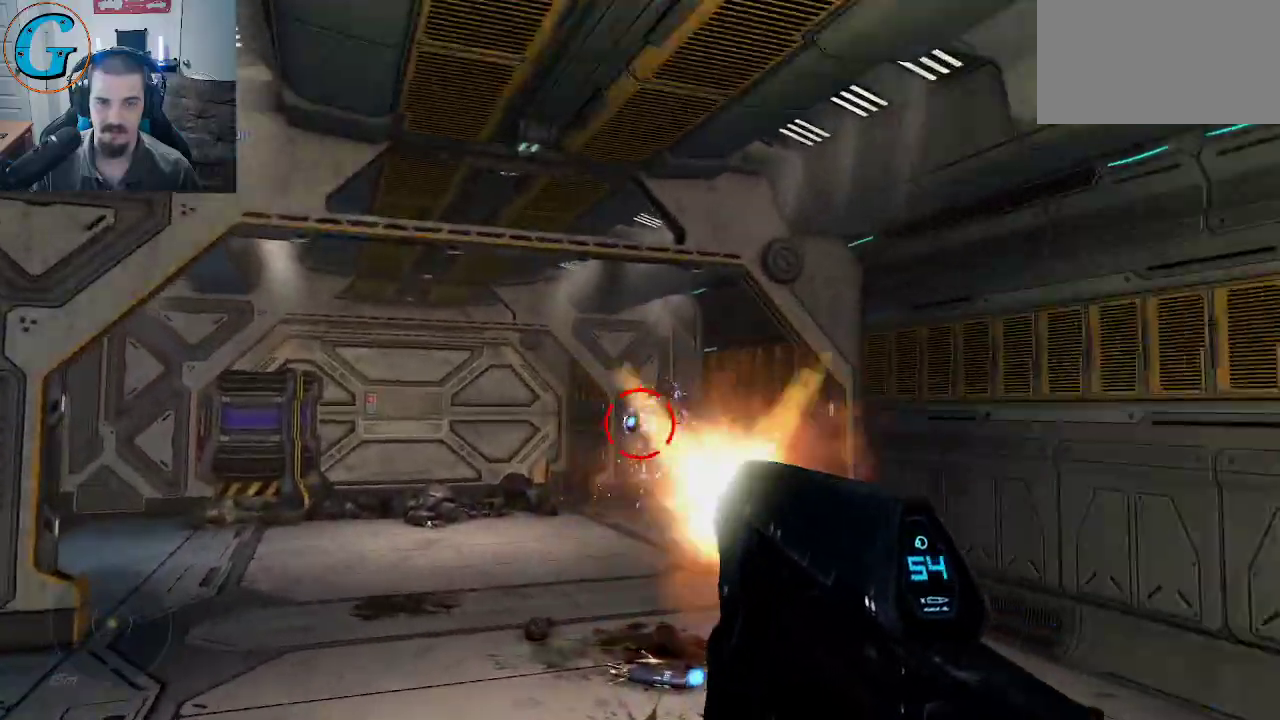
{"keys": ["a", "w"], "mouse": ["left"], "mouse_move": "still", "events": []}
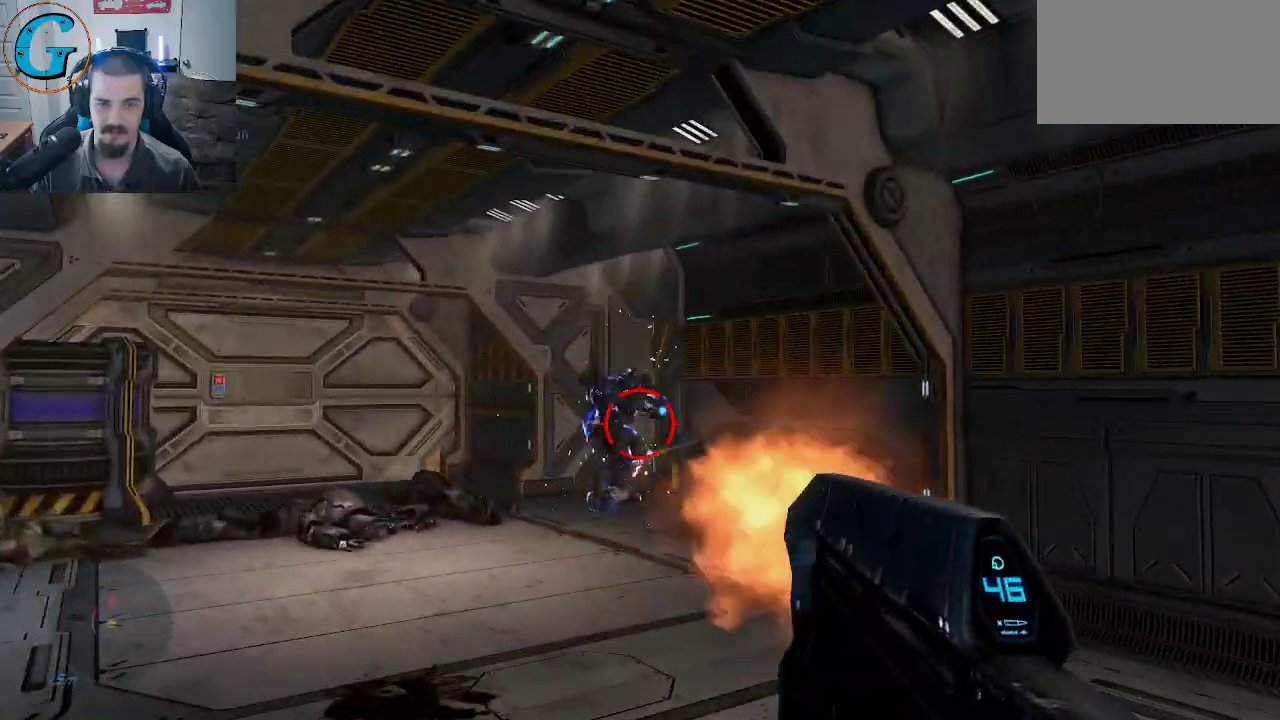
{"keys": ["a", "w"], "mouse": ["left"], "mouse_move": "still", "events": []}
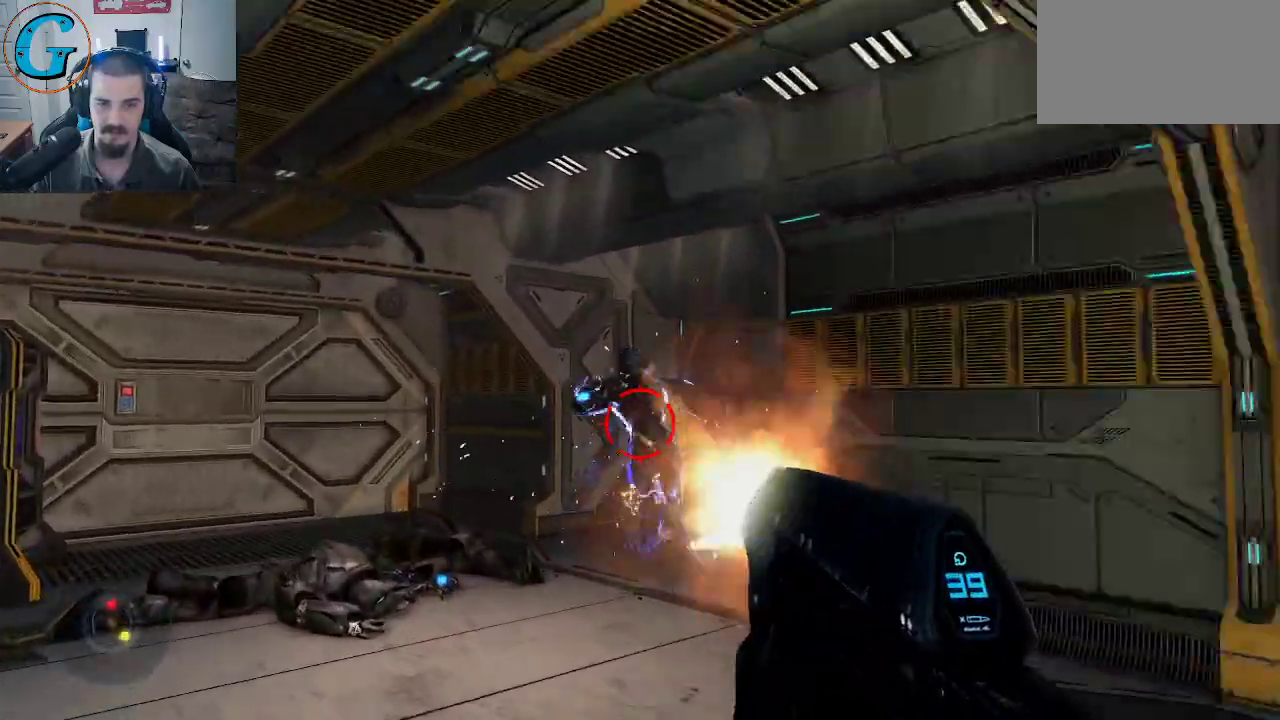
{"keys": ["a"], "mouse": ["left"], "mouse_move": "still", "events": [[467, "w", "up"]]}
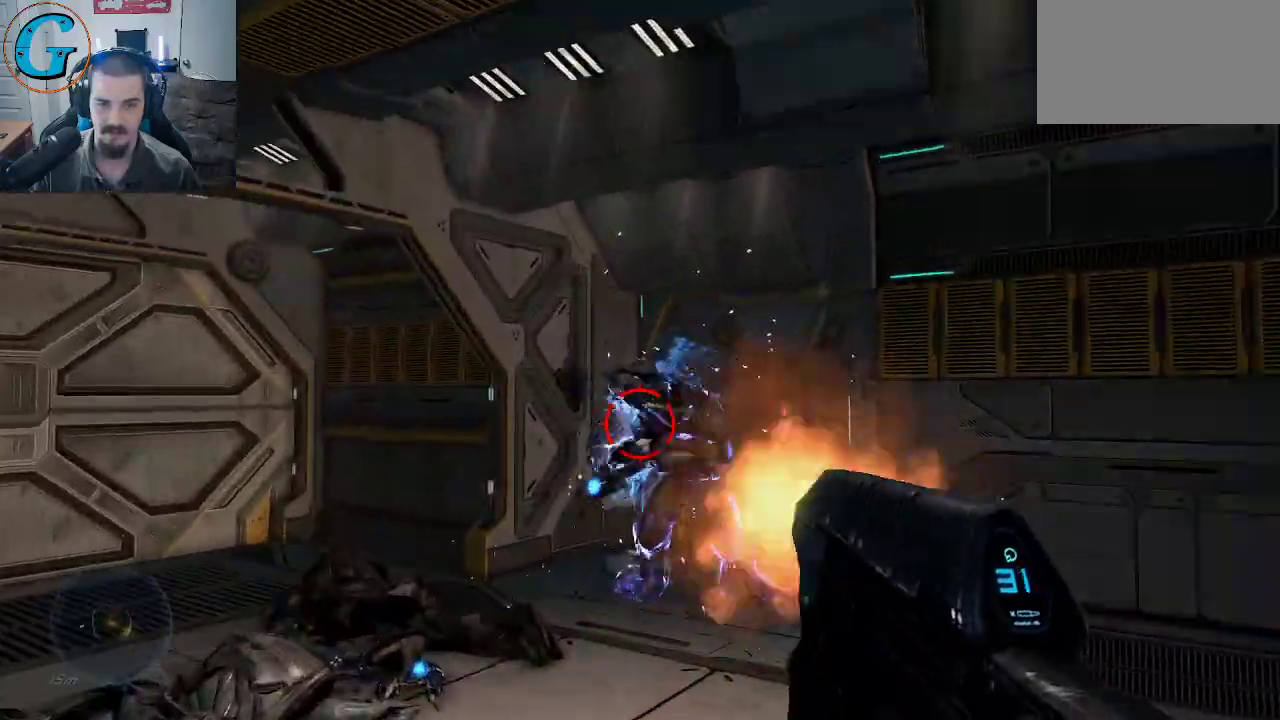
{"keys": ["a", "w"], "mouse": ["left"], "mouse_move": "still", "events": [[334, "w", "down"]]}
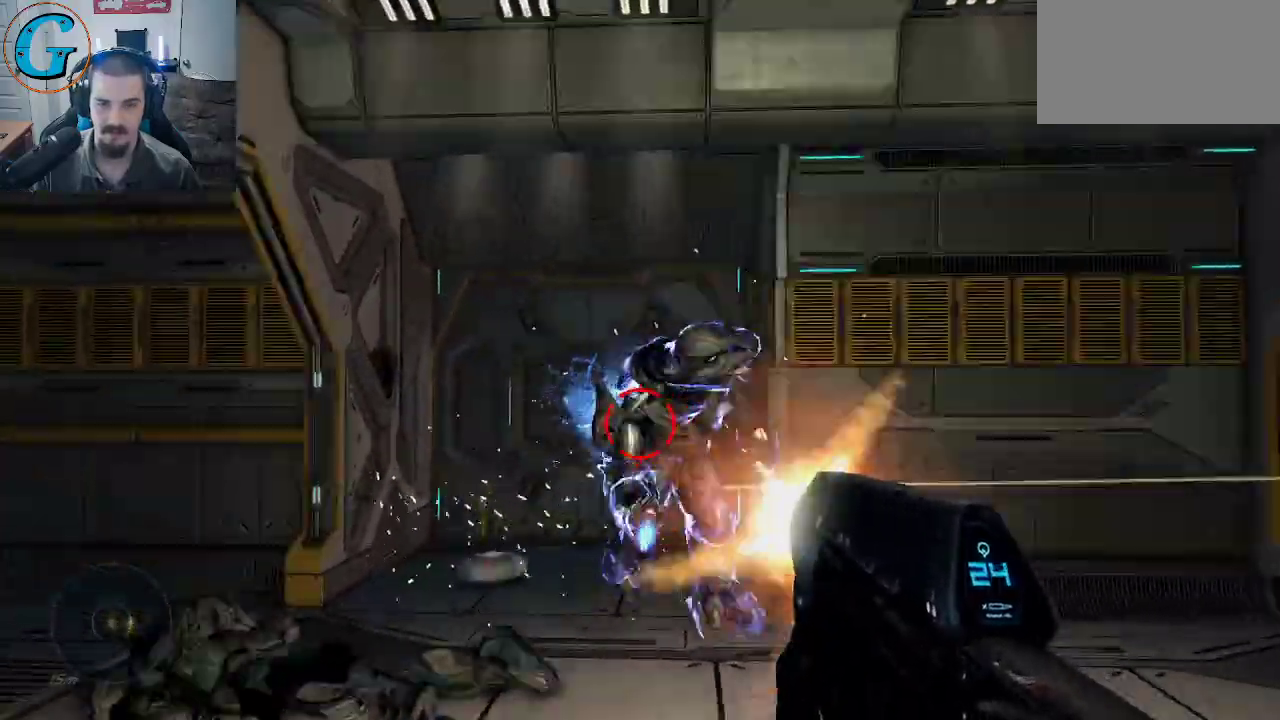
{"keys": ["a"], "mouse": ["left"], "mouse_move": "down", "events": [[67, "w", "up"]]}
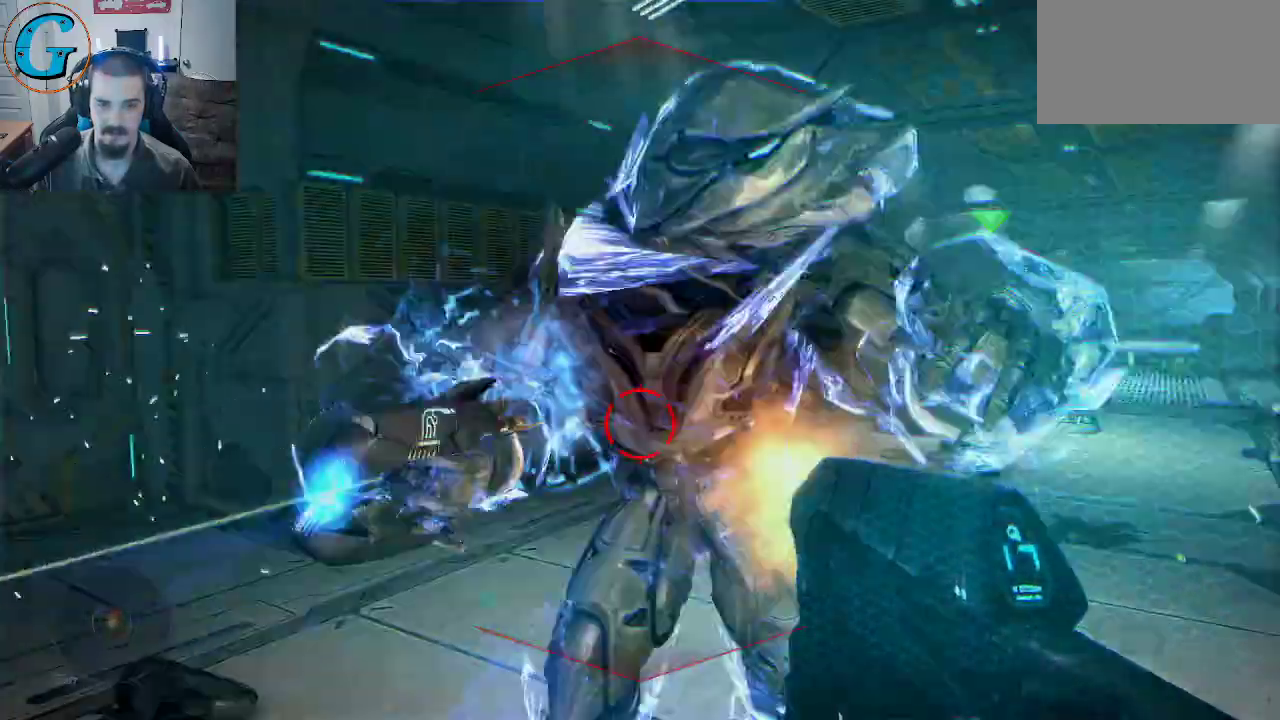
{"keys": ["a", "s"], "mouse": ["left"], "mouse_move": "still", "events": [[50, "s", "down"]]}
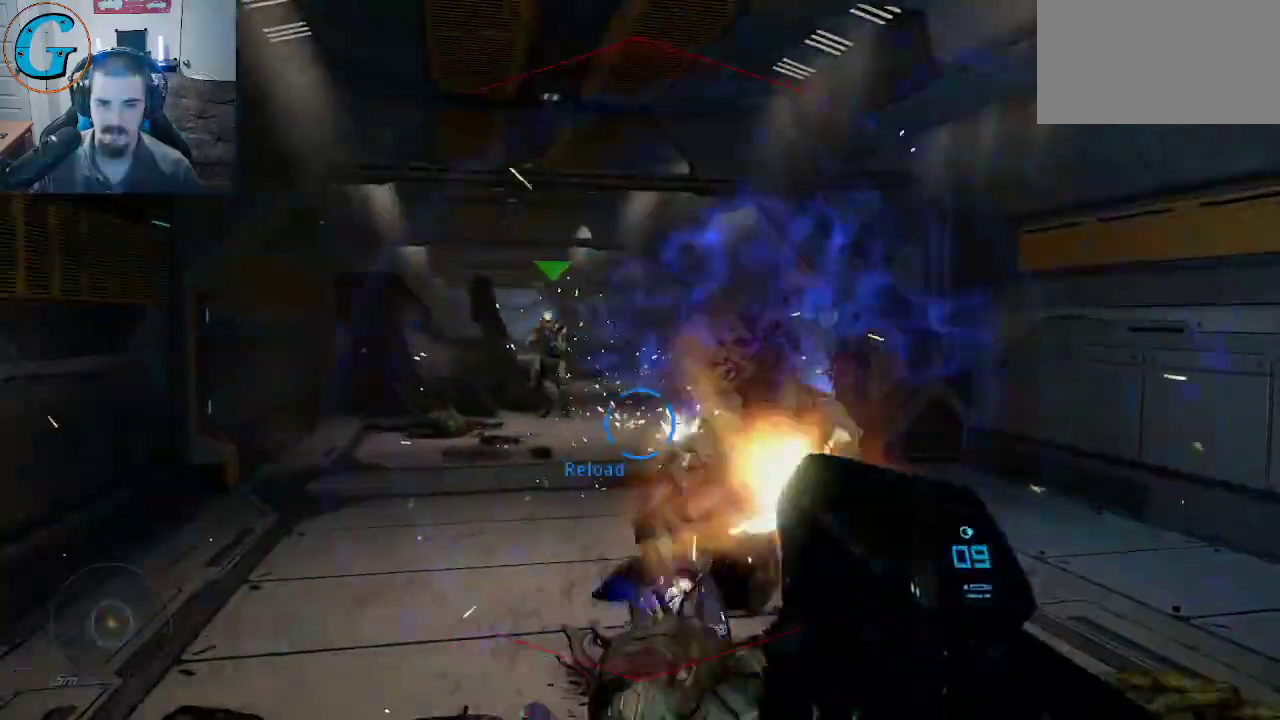
{"keys": ["w"], "mouse": ["left"], "mouse_move": "still", "events": [[150, "a", "up"], [150, "s", "up"], [434, "w", "down"]]}
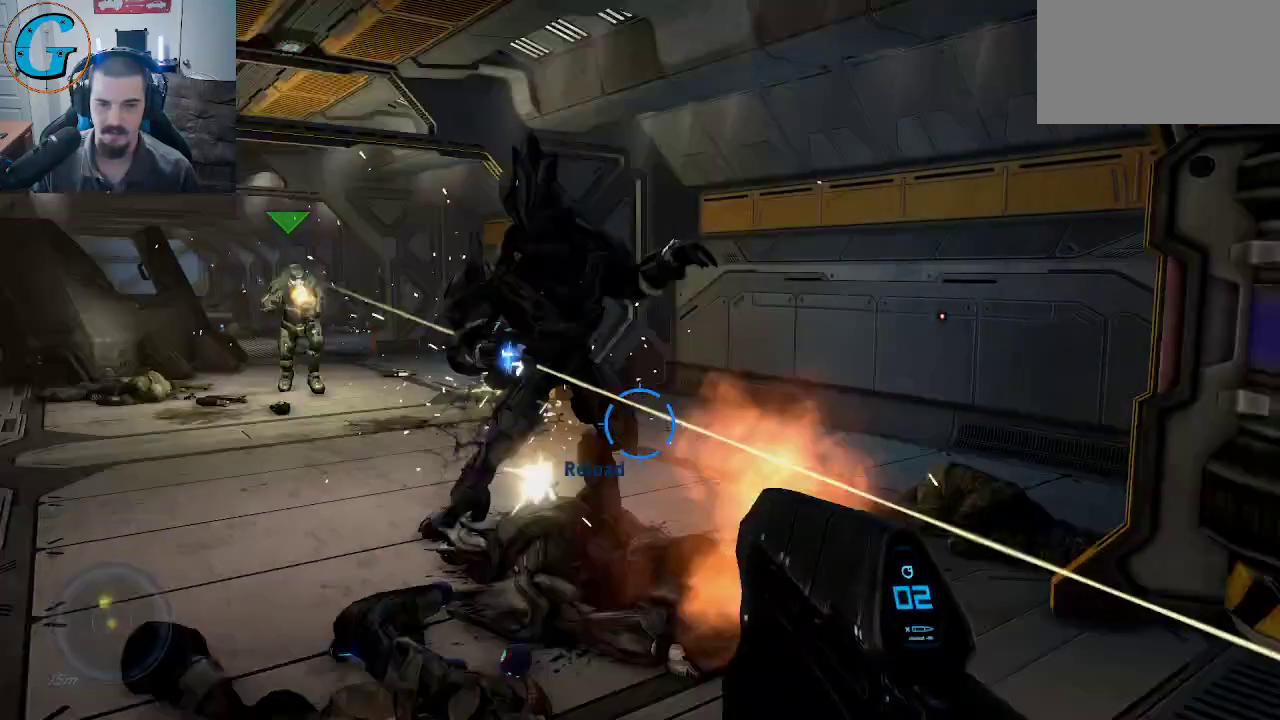
{"keys": [], "mouse": [], "mouse_move": "left", "events": [[34, "d", "down"], [117, "d", "up"], [267, "w", "up"], [450, "d", "down"], [450, "mouse_left", "up"], [500, "d", "up"]]}
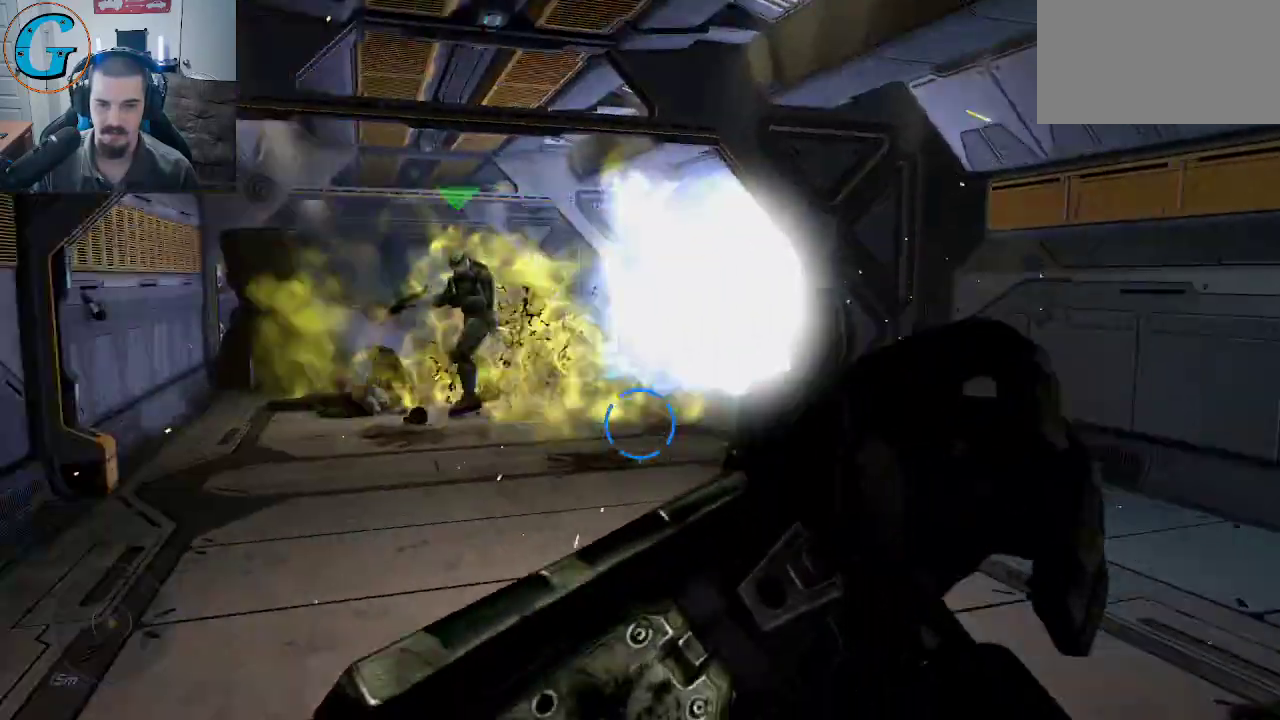
{"keys": [], "mouse": [], "mouse_move": "left", "events": []}
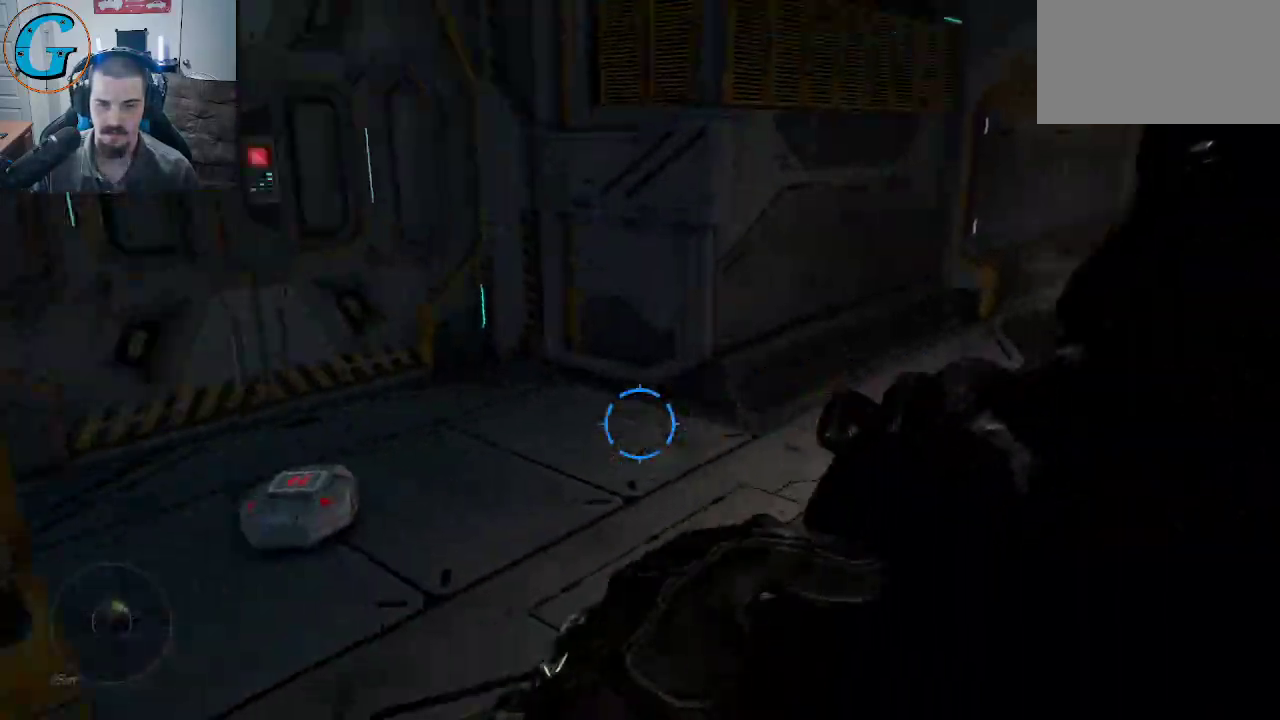
{"keys": ["w"], "mouse": [], "mouse_move": "left", "events": [[434, "w", "down"]]}
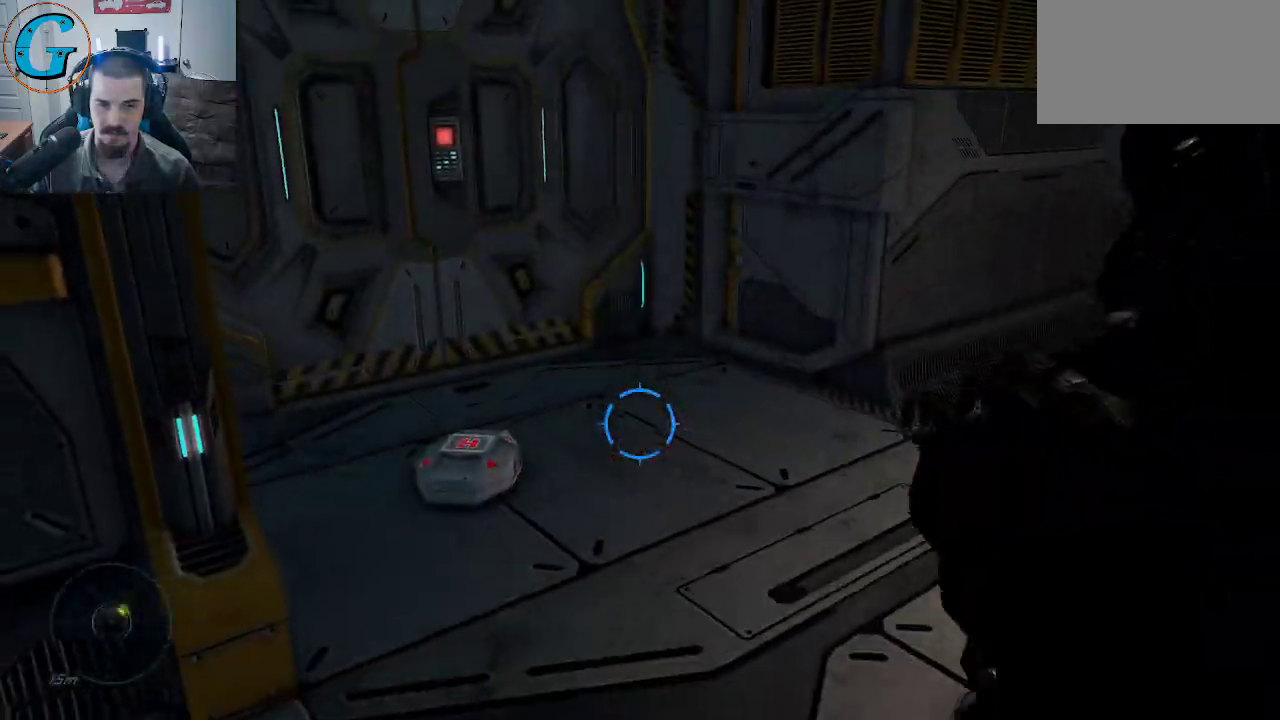
{"keys": ["a"], "mouse": [], "mouse_move": "right", "events": [[350, "w", "up"], [400, "a", "down"]]}
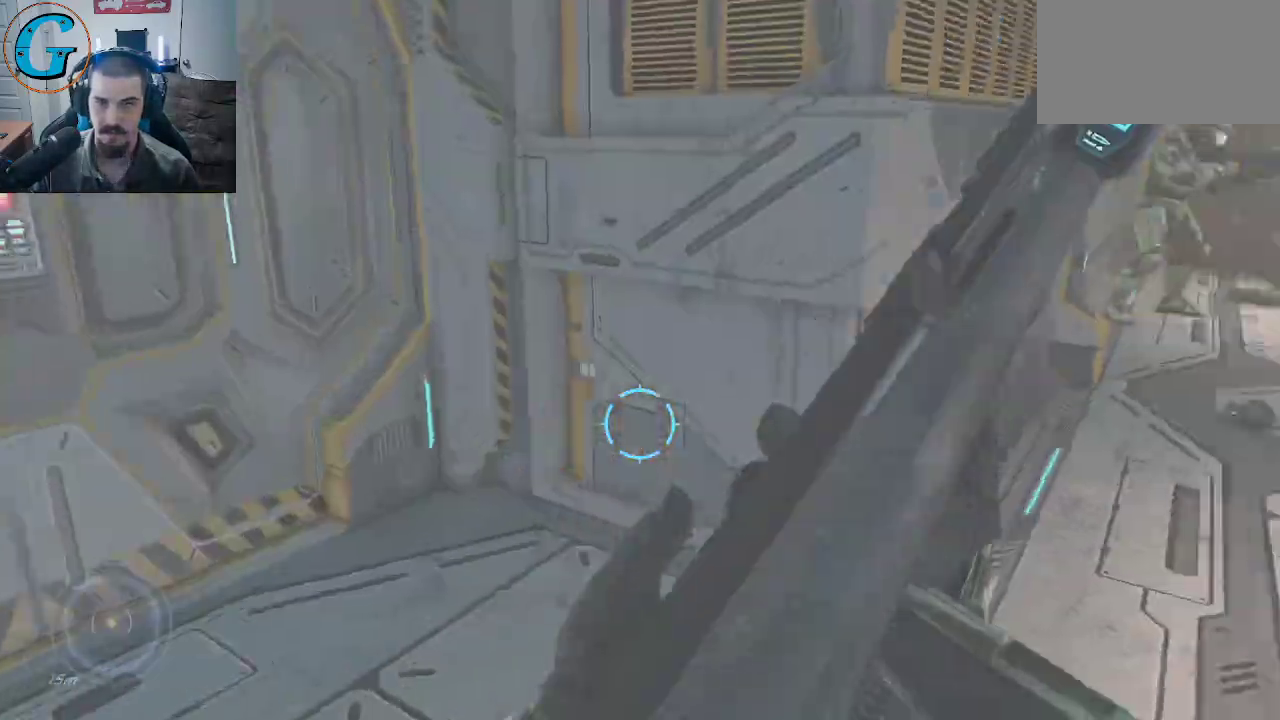
{"keys": ["d", "w"], "mouse": [], "mouse_move": "still", "events": [[234, "a", "up"], [284, "d", "down"], [367, "w", "down"]]}
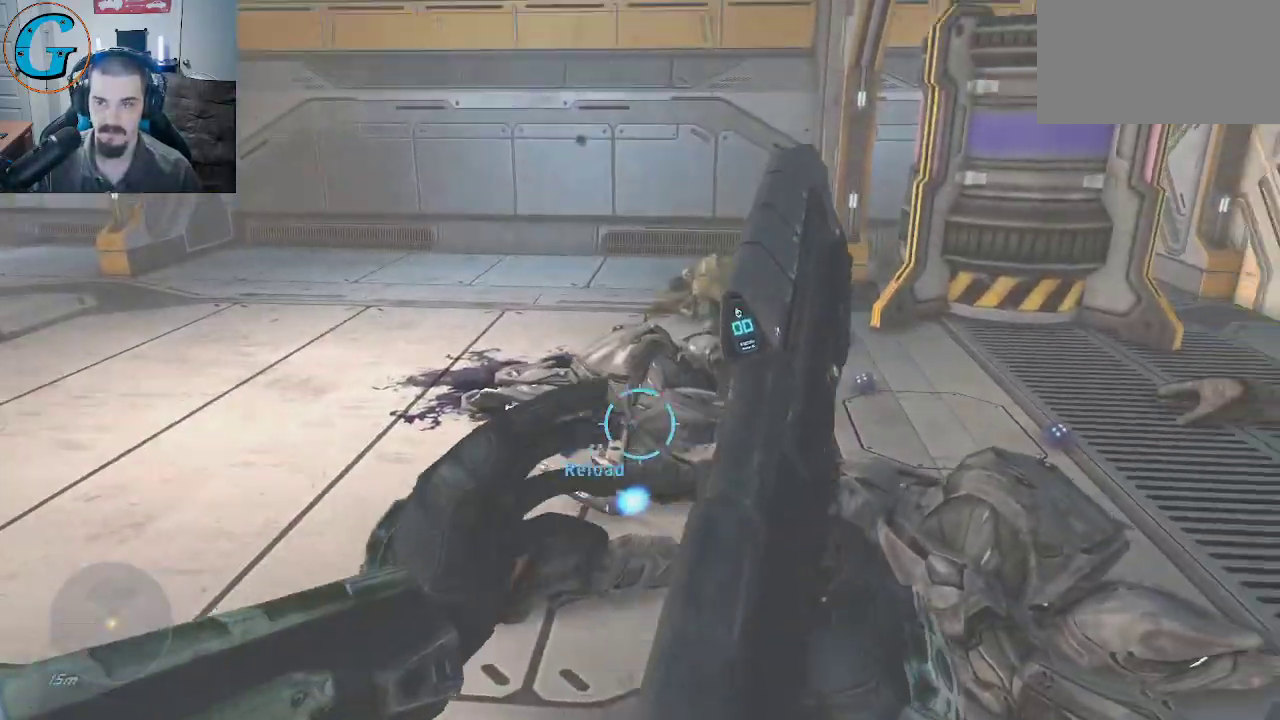
{"keys": ["a", "w"], "mouse": [], "mouse_move": "still", "events": [[67, "d", "up"], [434, "a", "down"]]}
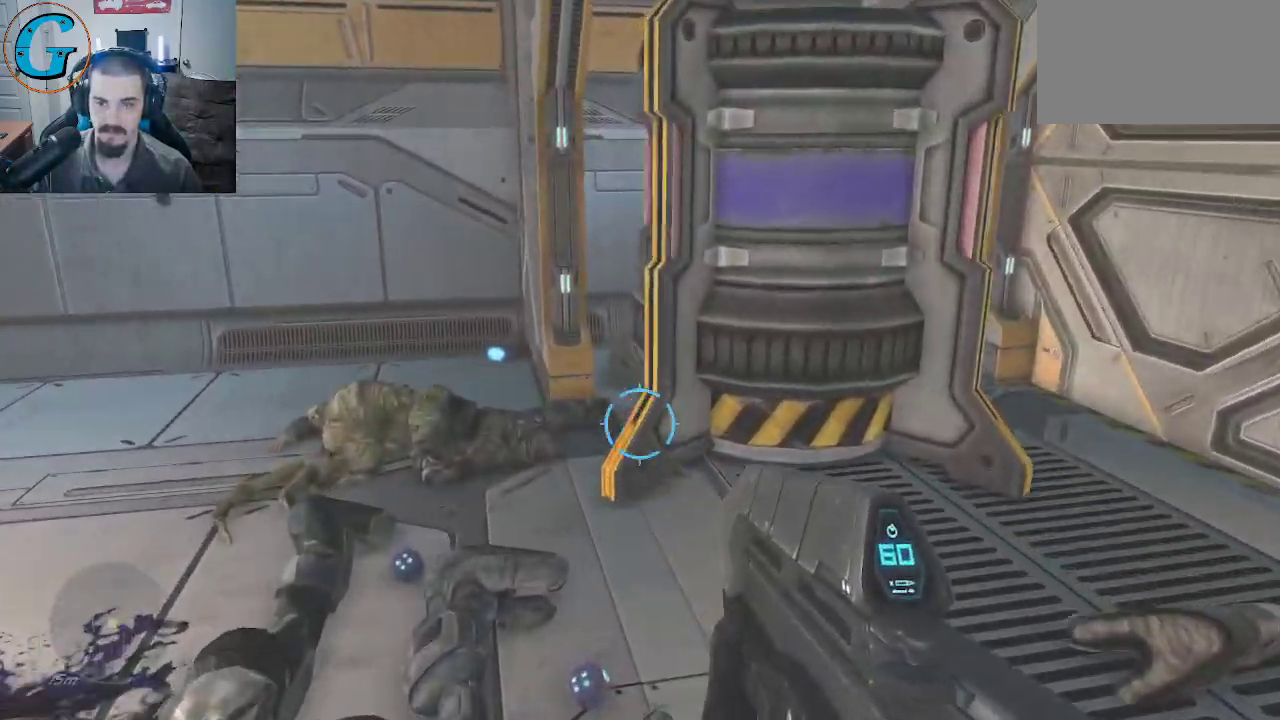
{"keys": ["d", "w"], "mouse": [], "mouse_move": "left", "events": [[67, "a", "up"], [217, "d", "down"]]}
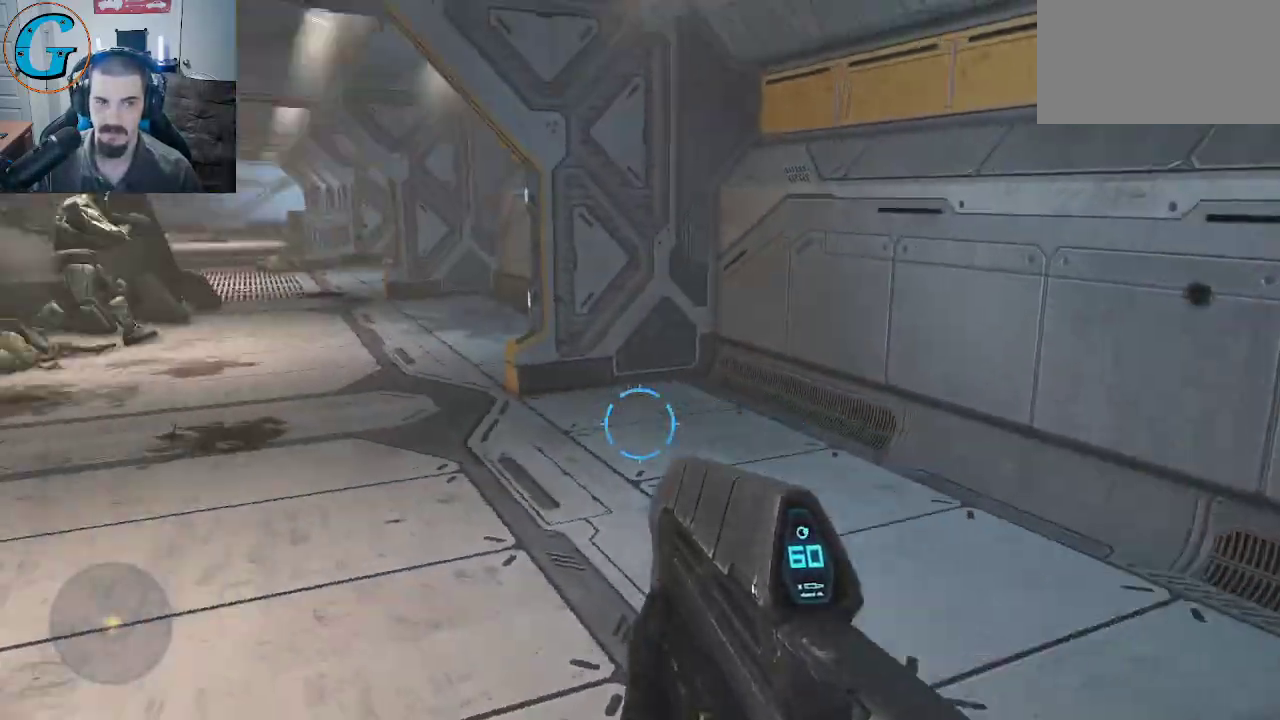
{"keys": [], "mouse": [], "mouse_move": "up", "events": [[134, "d", "up"], [134, "w", "up"]]}
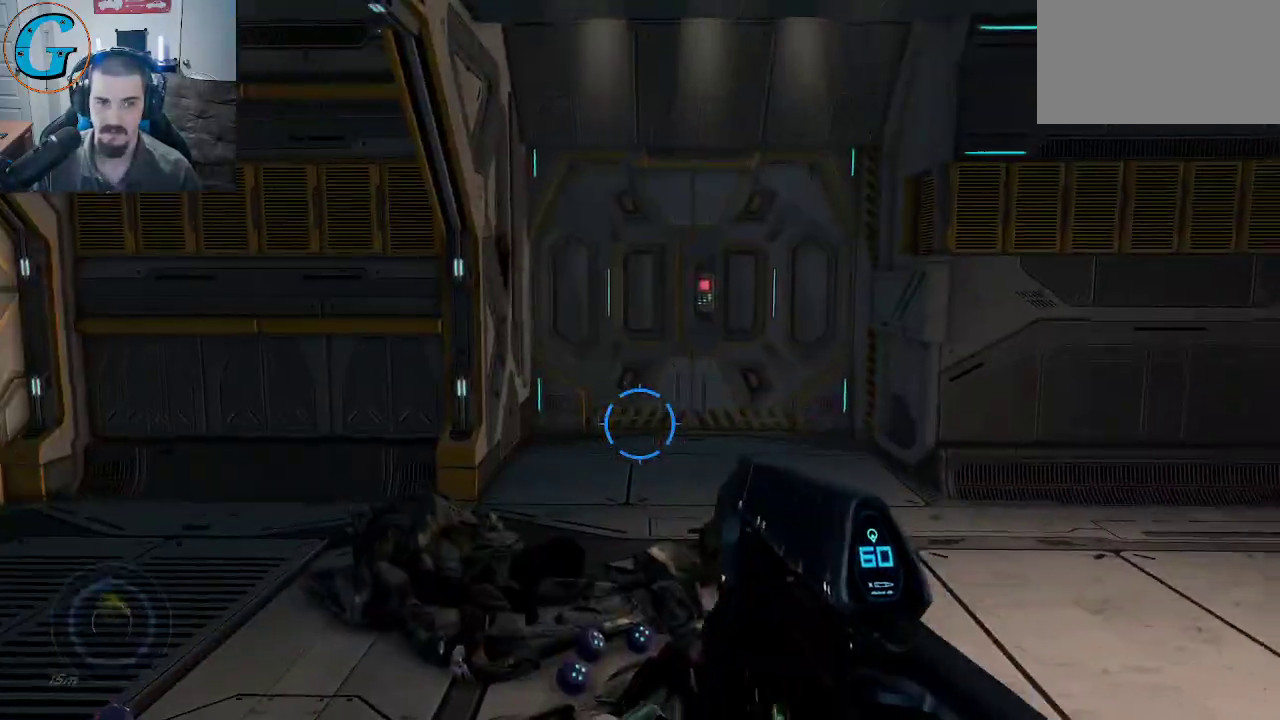
{"keys": ["d", "w"], "mouse": [], "mouse_move": "still", "events": [[250, "d", "down"], [384, "w", "down"]]}
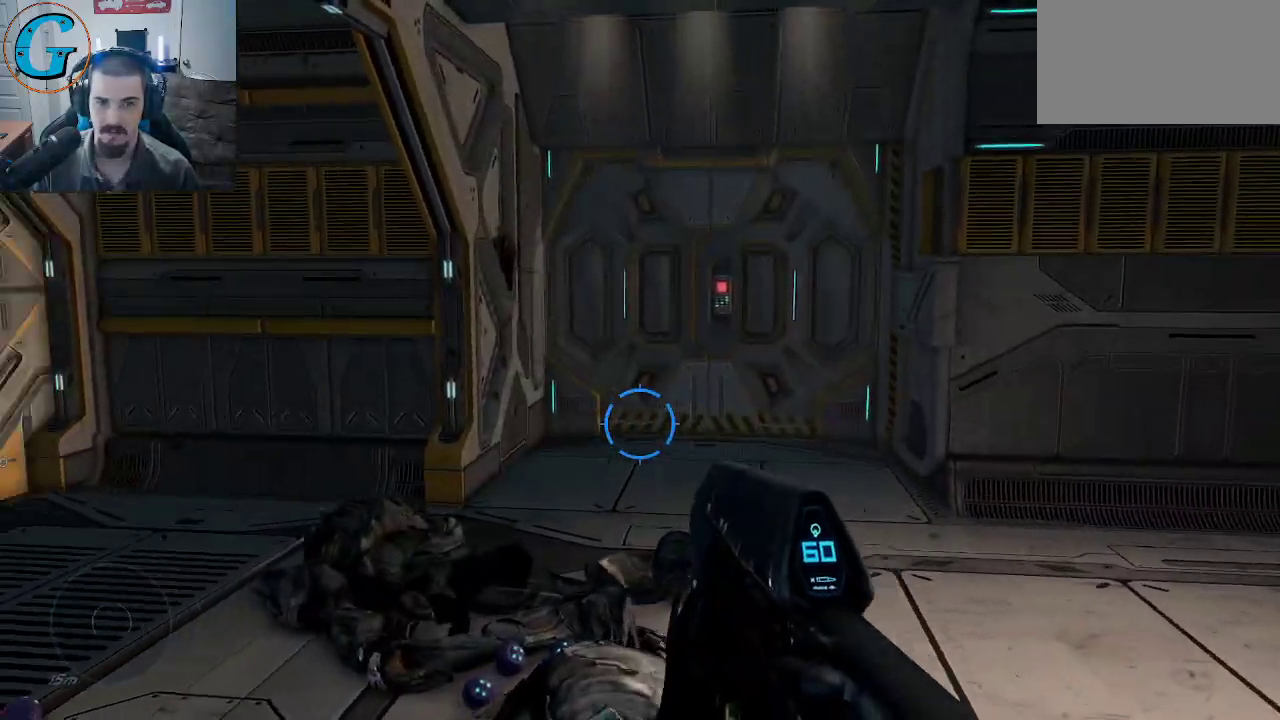
{"keys": ["d", "w"], "mouse": [], "mouse_move": "right", "events": [[67, "w", "up"], [450, "w", "down"]]}
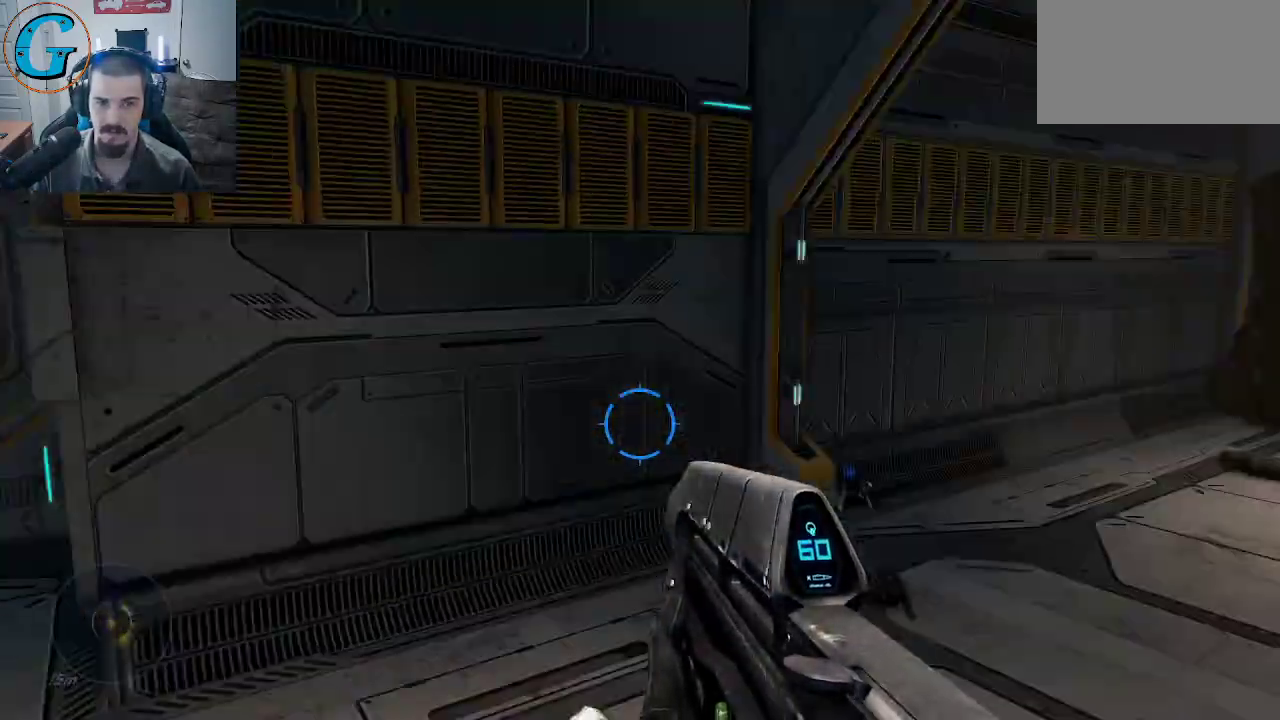
{"keys": ["w"], "mouse": [], "mouse_move": "up", "events": [[50, "d", "up"]]}